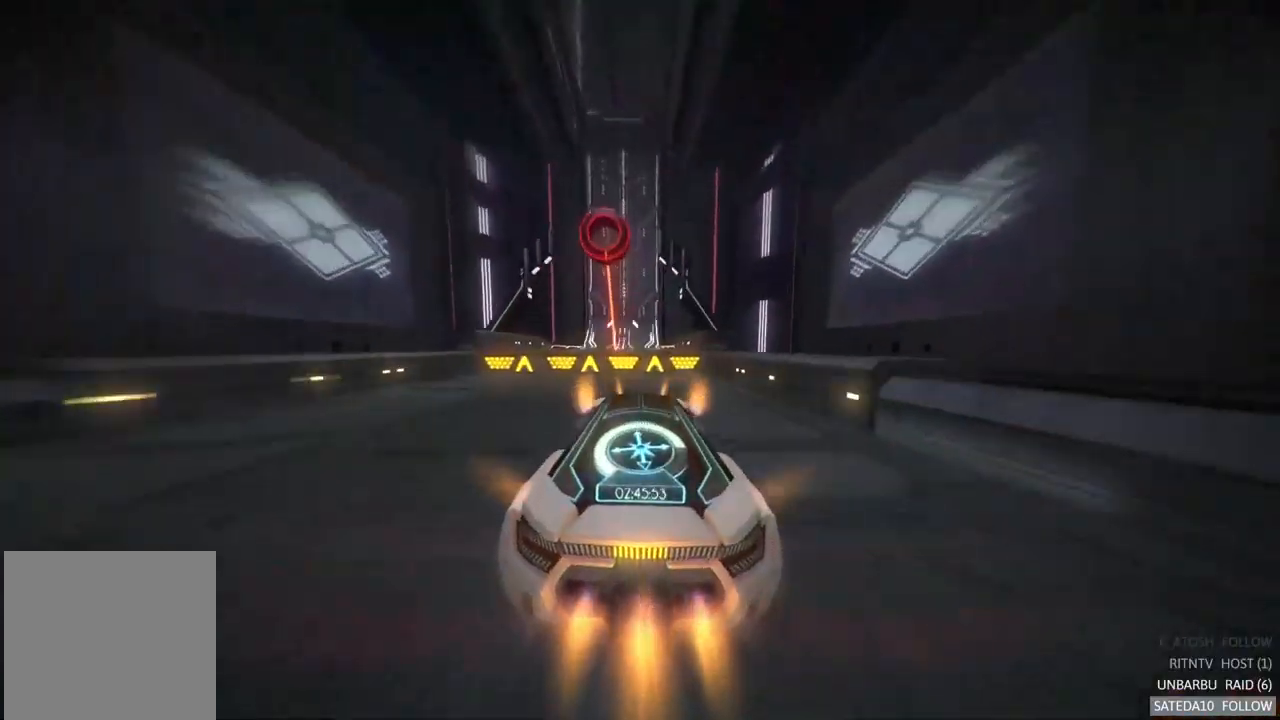
Gameplay with a controller (Xbox layout); each line is a JSON object with the inputs held at the frame after it (dt_ms = milliseconds from this image to that frame). "events" lists button and stick changes between this image and that frame as [ms after this image, input, new state], when the widget could be followed in between. Not read: A L3 R3.
{"dt_ms": 1000, "buttons": ["X"], "left_stick": "center", "right_stick": "center"}
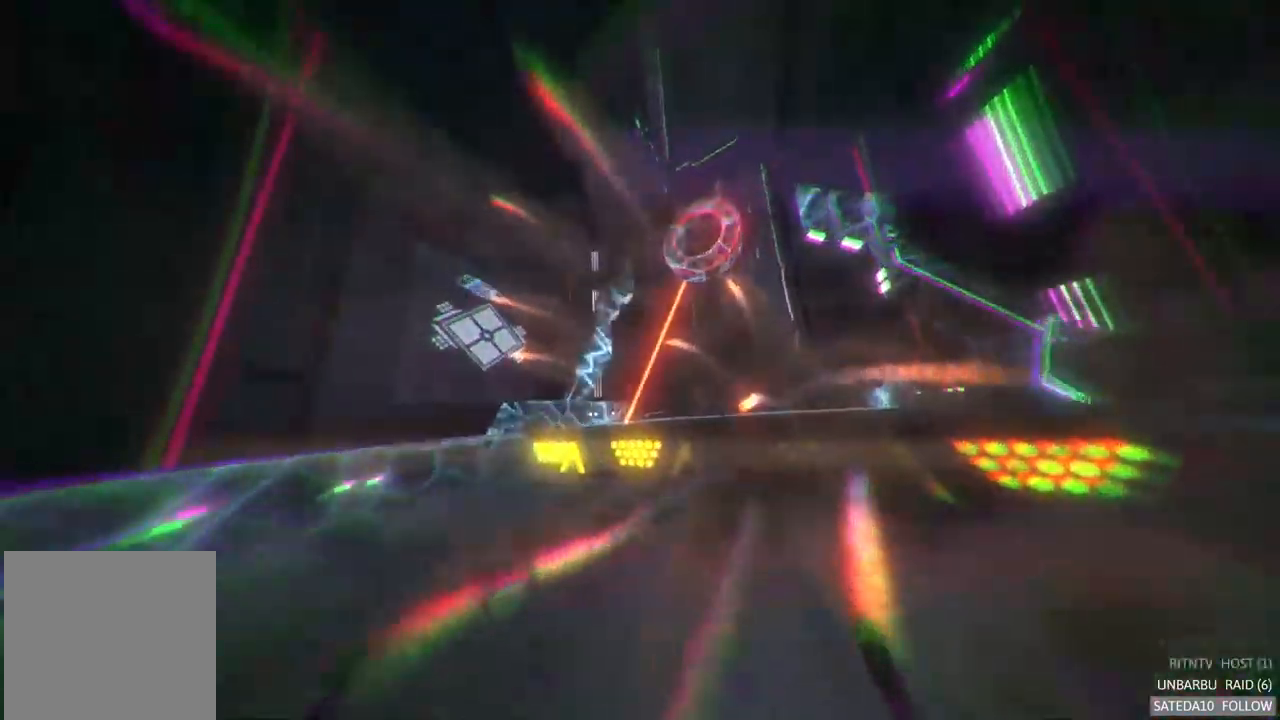
{"dt_ms": 516, "buttons": [], "left_stick": "center", "right_stick": "center", "events": [[166, "X", "up"]]}
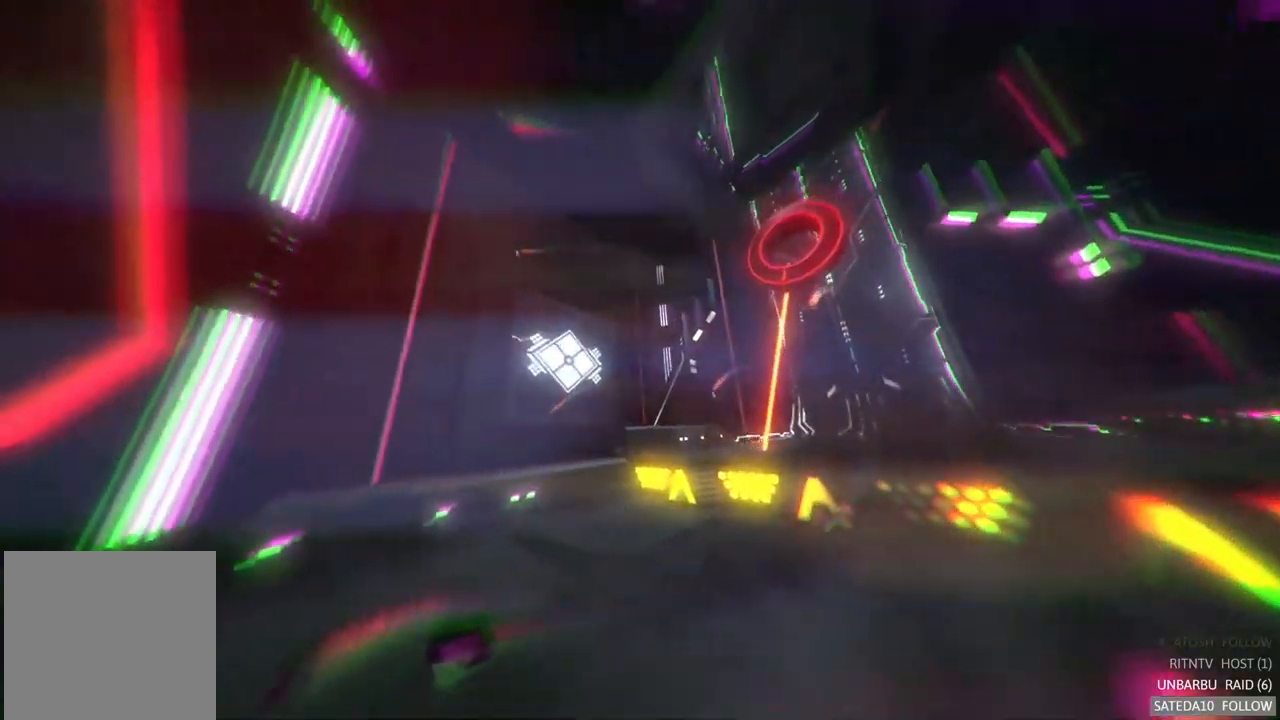
{"dt_ms": 500, "buttons": [], "left_stick": "center", "right_stick": "center", "events": []}
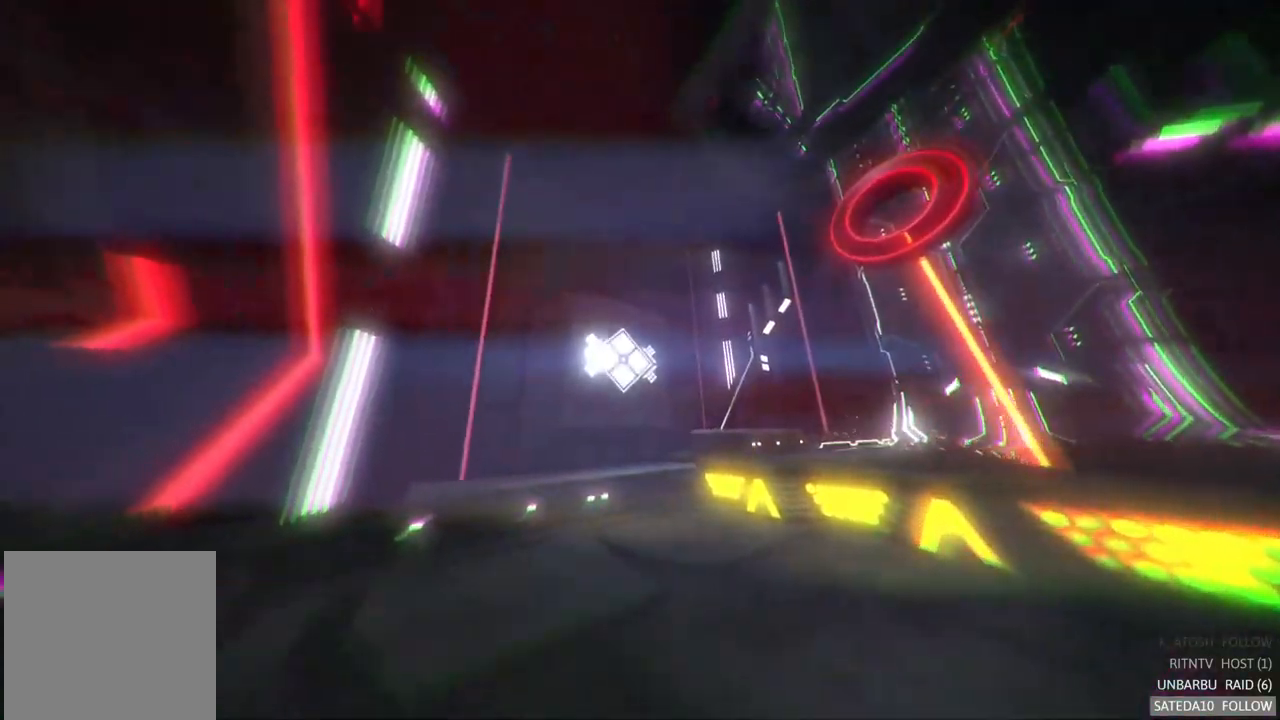
{"dt_ms": 500, "buttons": [], "left_stick": "center", "right_stick": "center", "events": []}
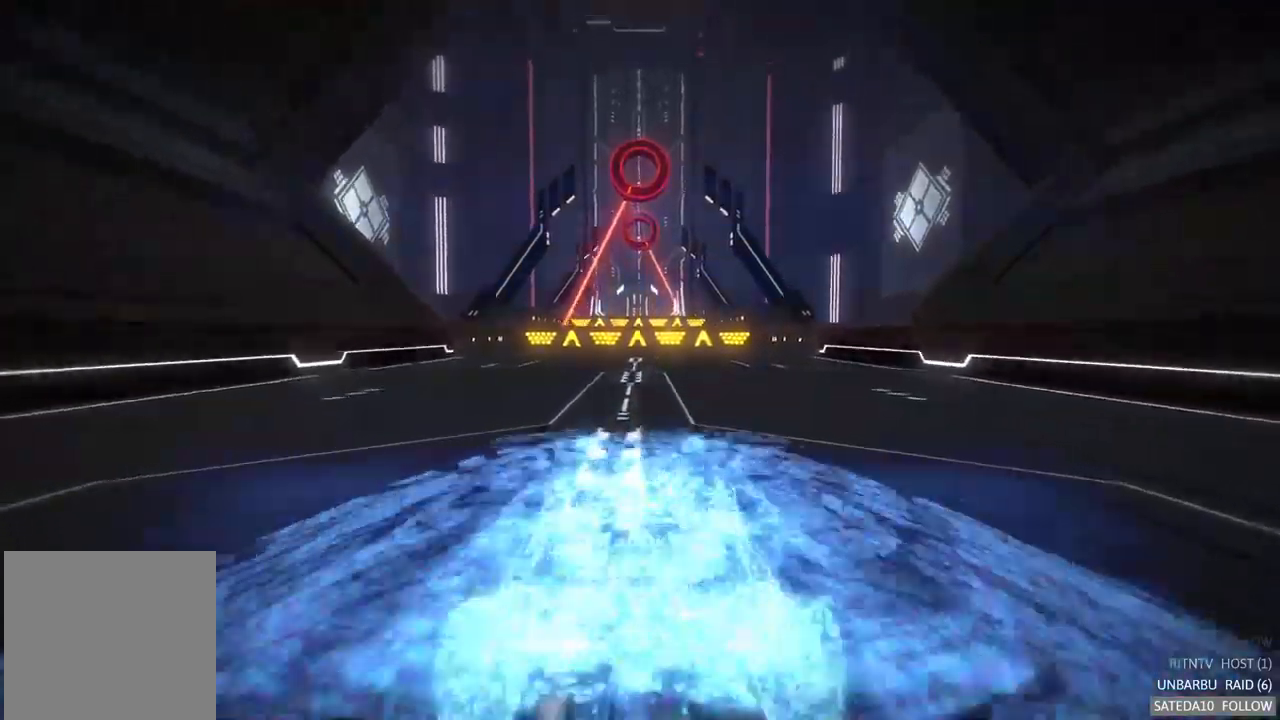
{"dt_ms": 500, "buttons": [], "left_stick": "center", "right_stick": "center", "events": []}
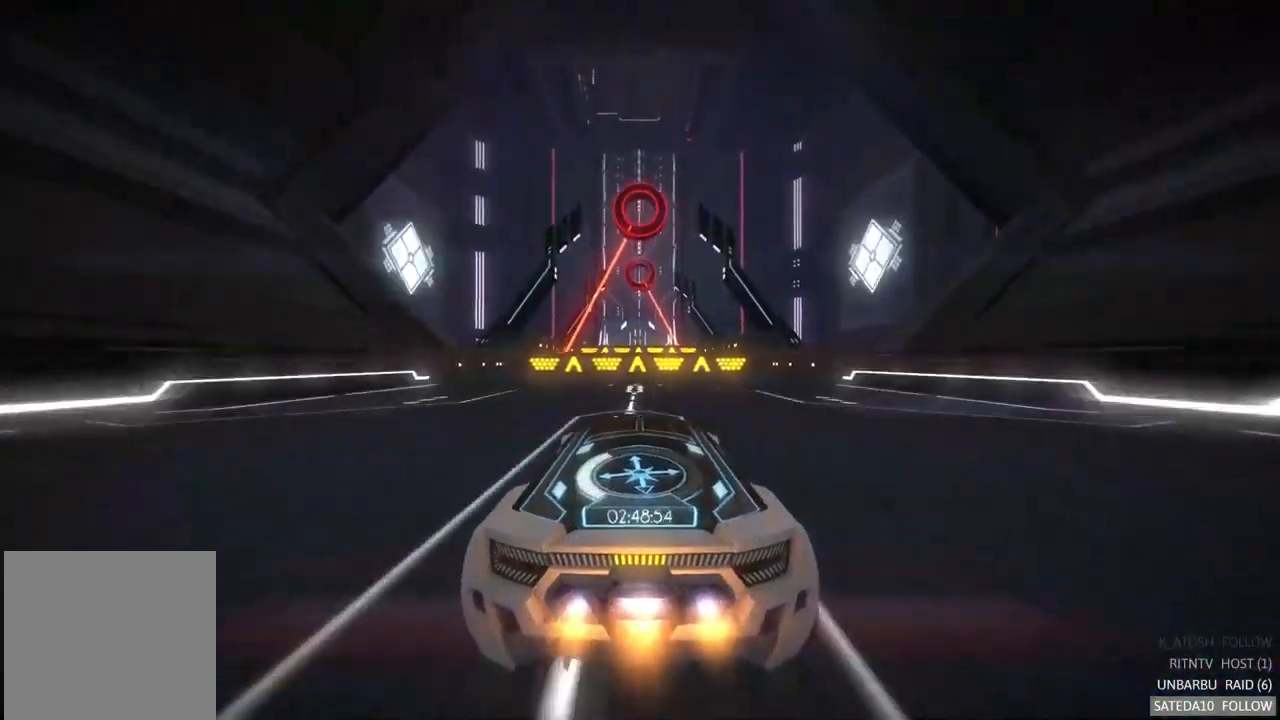
{"dt_ms": 500, "buttons": [], "left_stick": "center", "right_stick": "center", "events": []}
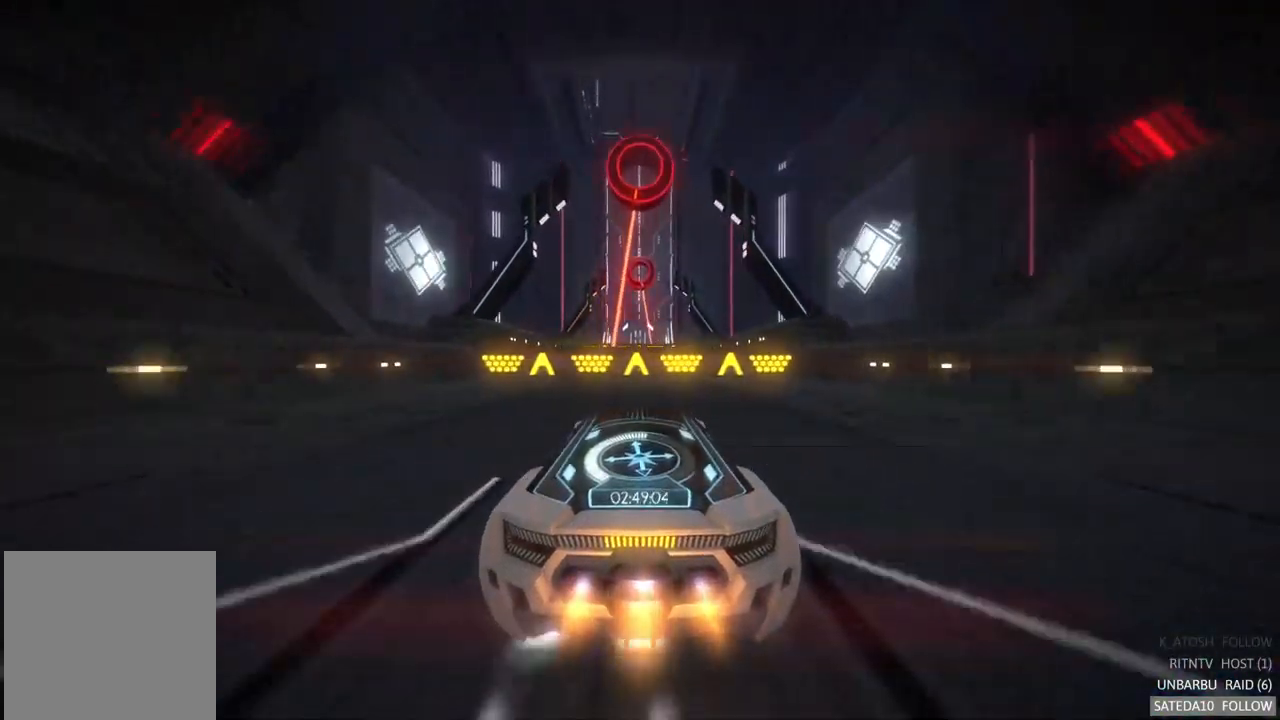
{"dt_ms": 500, "buttons": ["L1"], "left_stick": "center", "right_stick": "center", "events": [[200, "X", "down"], [450, "X", "up"], [500, "L1", "down"]]}
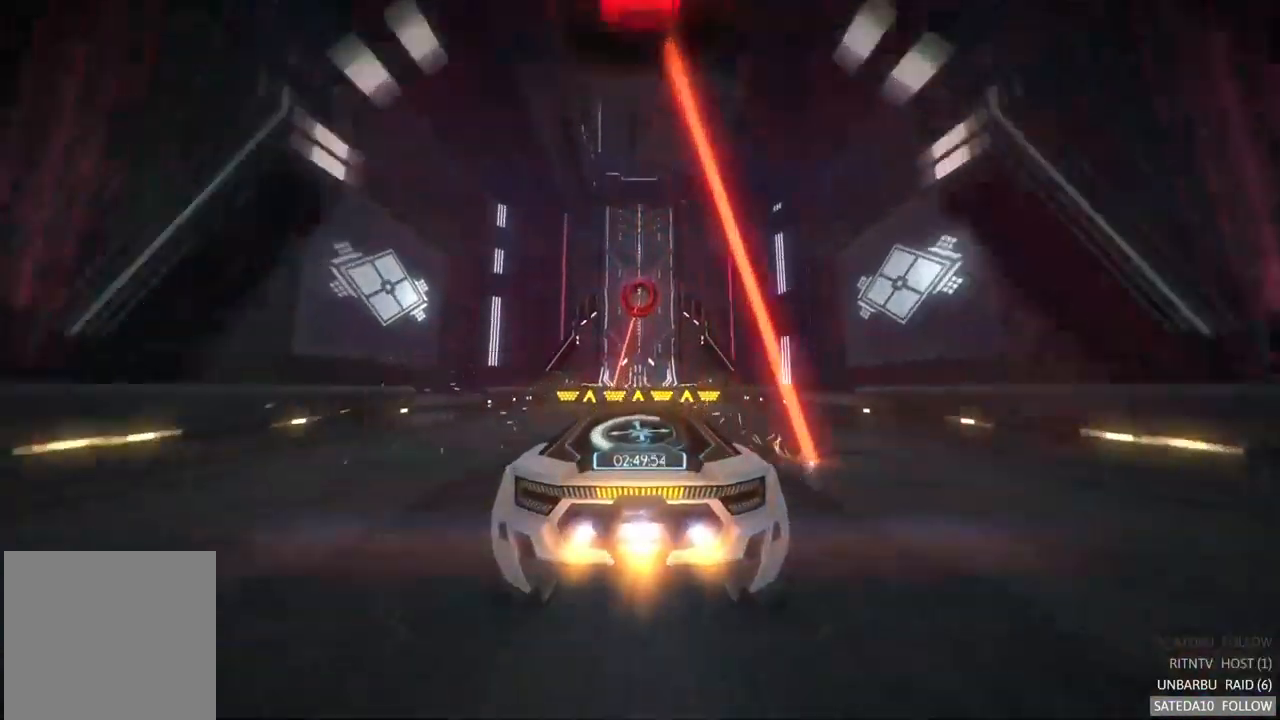
{"dt_ms": 500, "buttons": ["X"], "left_stick": "center", "right_stick": "center", "events": [[367, "L1", "up"], [383, "X", "down"]]}
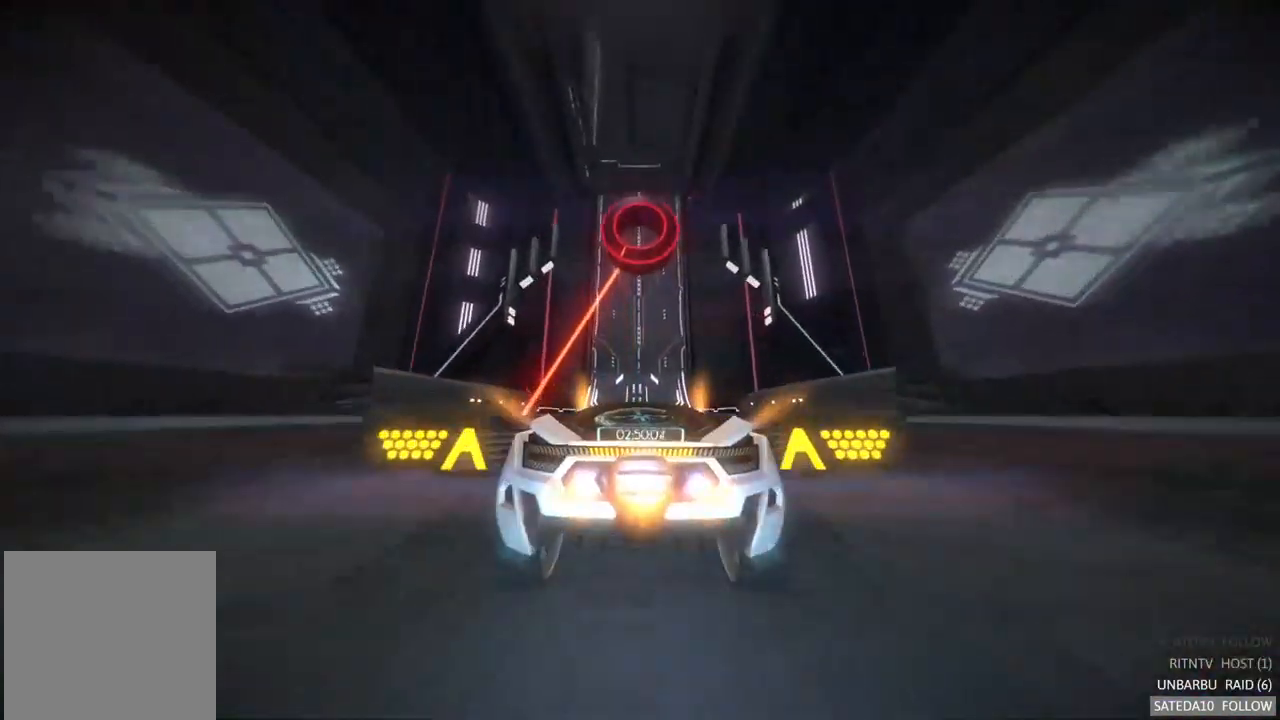
{"dt_ms": 500, "buttons": [], "left_stick": "center", "right_stick": "center", "events": [[183, "X", "up"], [250, "L1", "down"], [500, "L1", "up"]]}
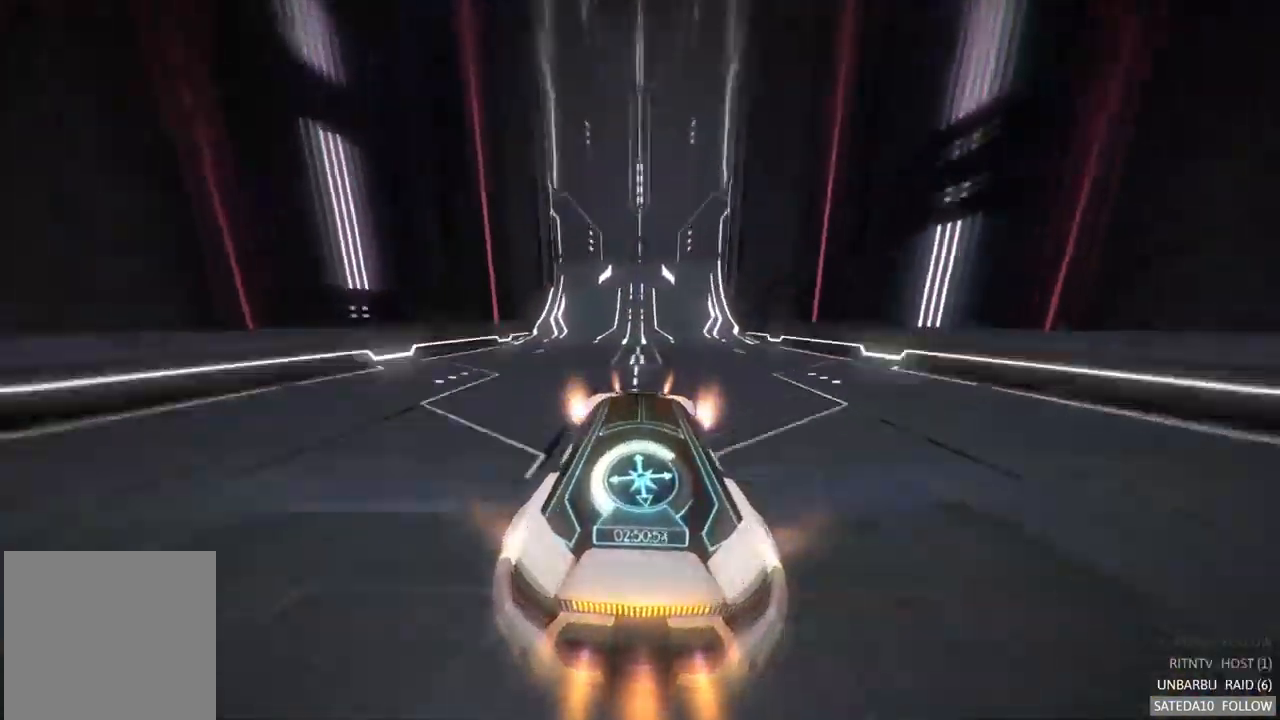
{"dt_ms": 500, "buttons": ["R2"], "left_stick": "center", "right_stick": "center", "events": [[483, "R2", "down"]]}
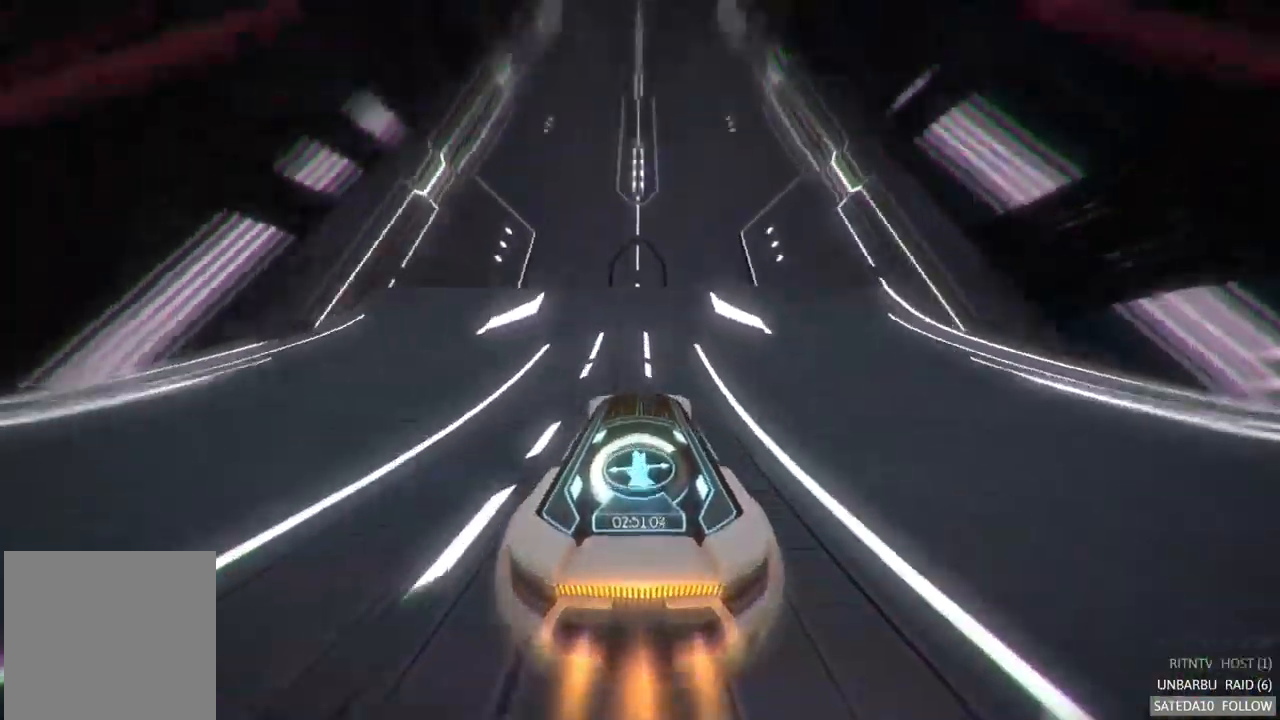
{"dt_ms": 500, "buttons": [], "left_stick": "center", "right_stick": "center", "events": [[117, "R2", "up"]]}
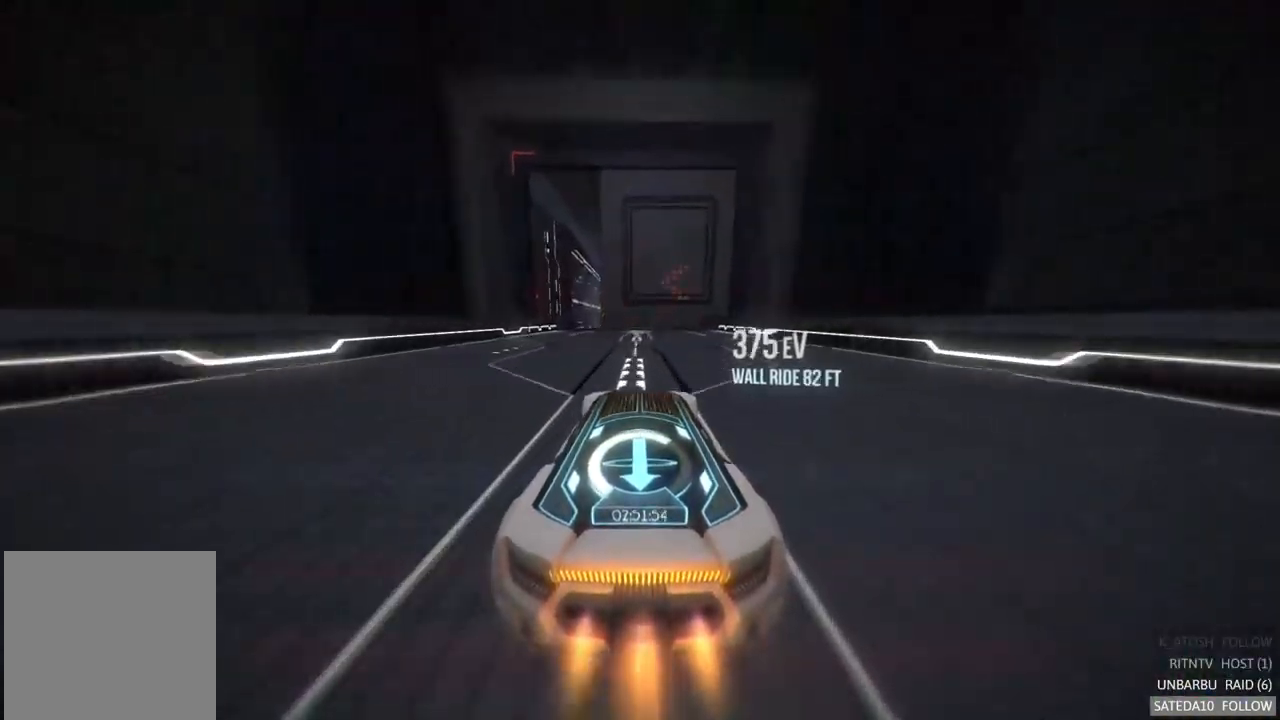
{"dt_ms": 500, "buttons": [], "left_stick": "left", "right_stick": "center", "events": [[317, "left_stick", "left"]]}
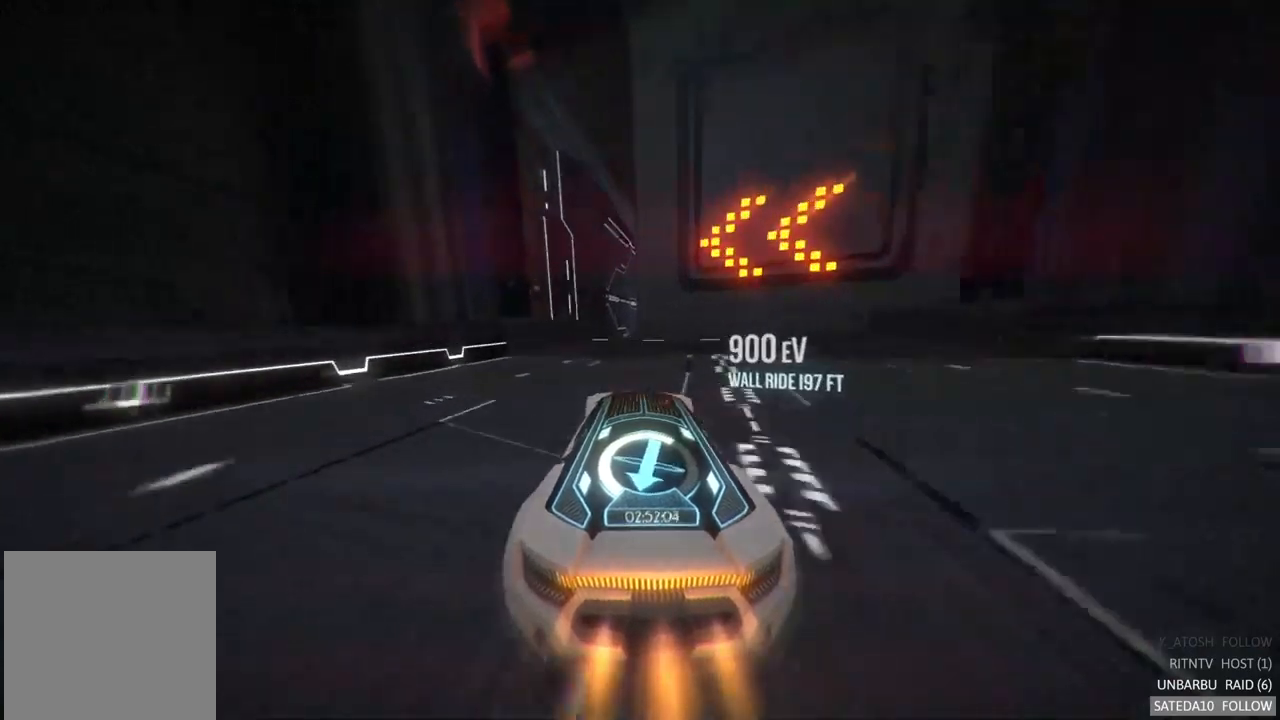
{"dt_ms": 500, "buttons": ["R2"], "left_stick": "center", "right_stick": "center", "events": [[84, "left_stick", "center"], [217, "X", "down"], [217, "left_stick", "right"], [467, "X", "up"], [500, "R2", "down"], [500, "left_stick", "center"]]}
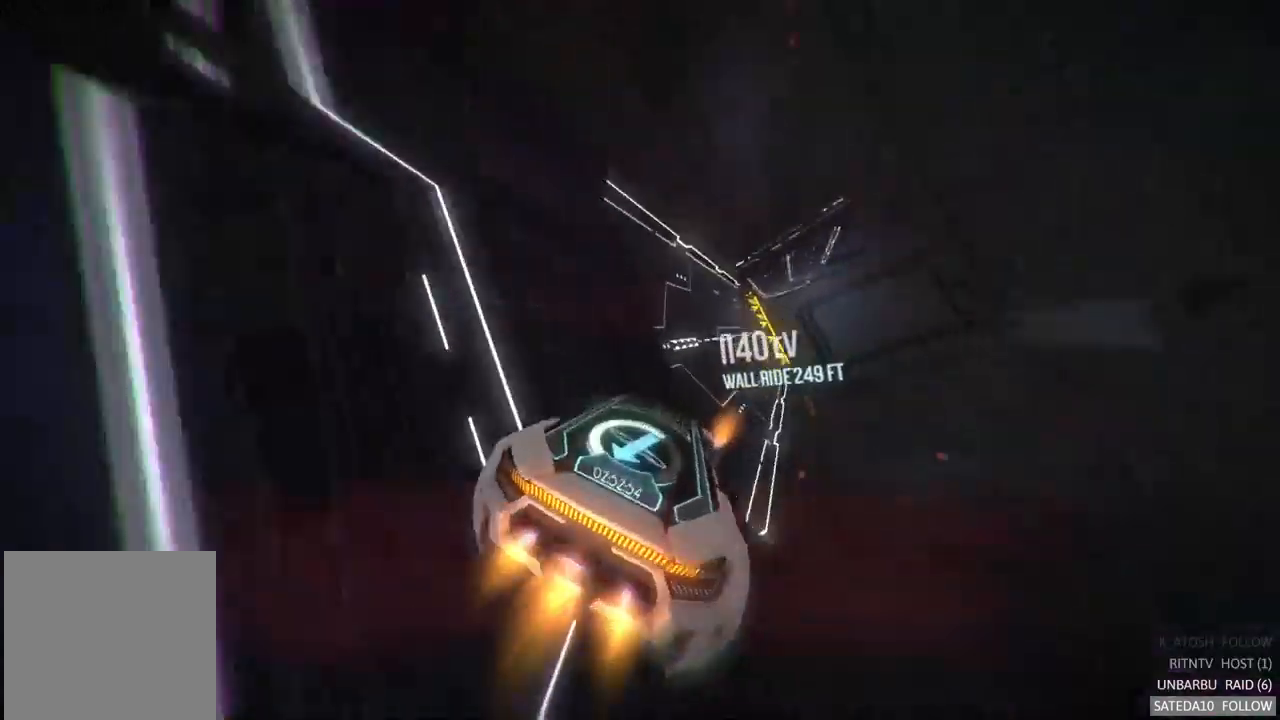
{"dt_ms": 500, "buttons": [], "left_stick": "center", "right_stick": "center", "events": [[17, "R2", "up"]]}
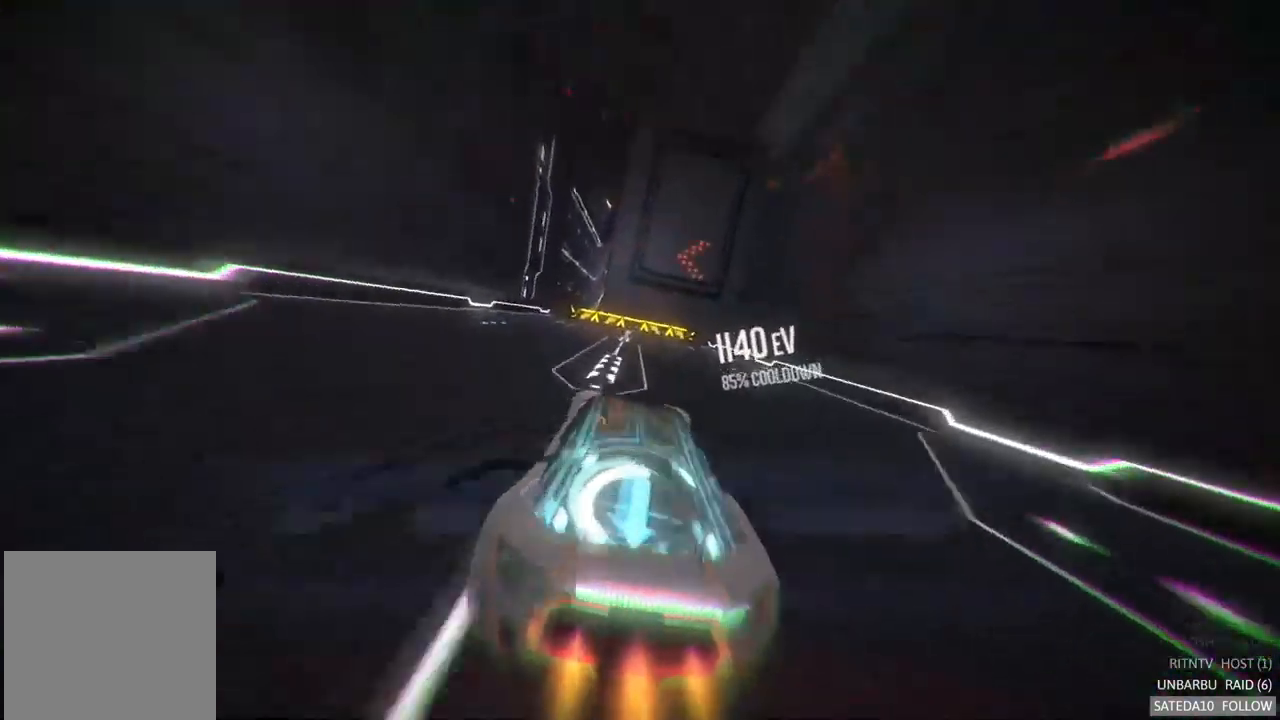
{"dt_ms": 500, "buttons": [], "left_stick": "left", "right_stick": "center", "events": [[400, "left_stick", "left"]]}
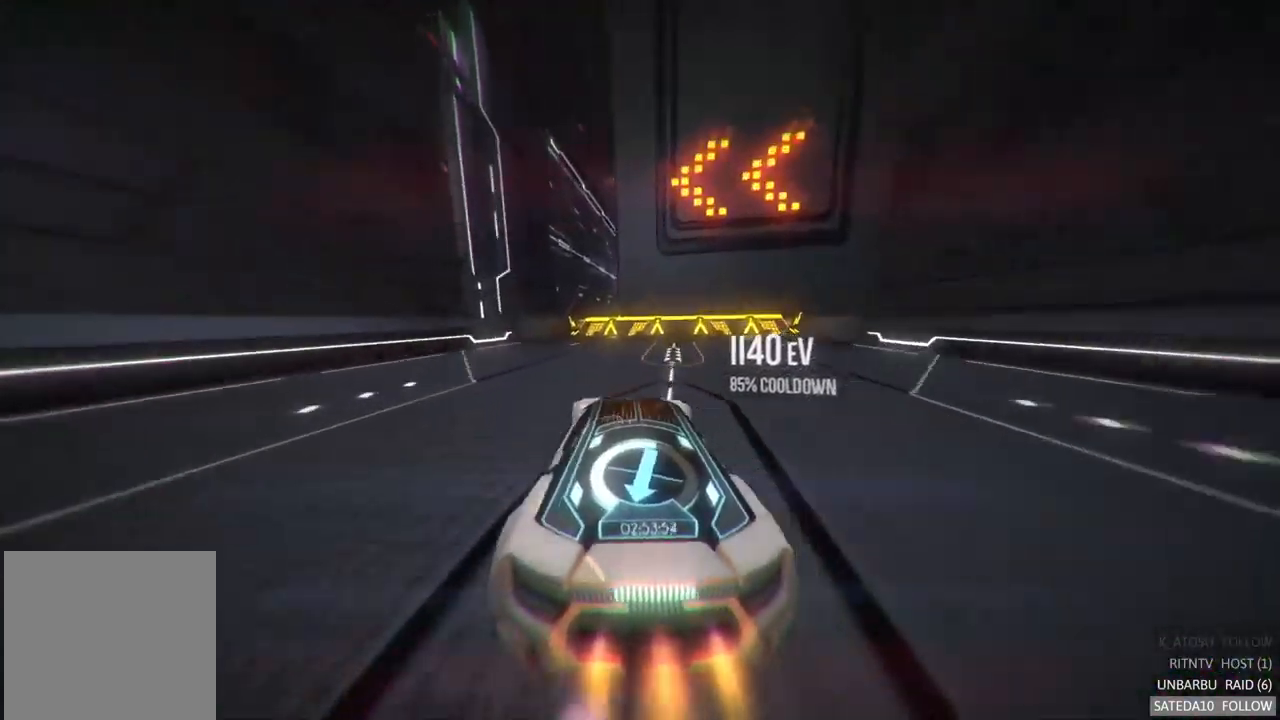
{"dt_ms": 500, "buttons": [], "left_stick": "center", "right_stick": "center", "events": [[117, "left_stick", "center"], [167, "left_stick", "right"], [217, "X", "down"], [500, "X", "up"], [500, "left_stick", "center"]]}
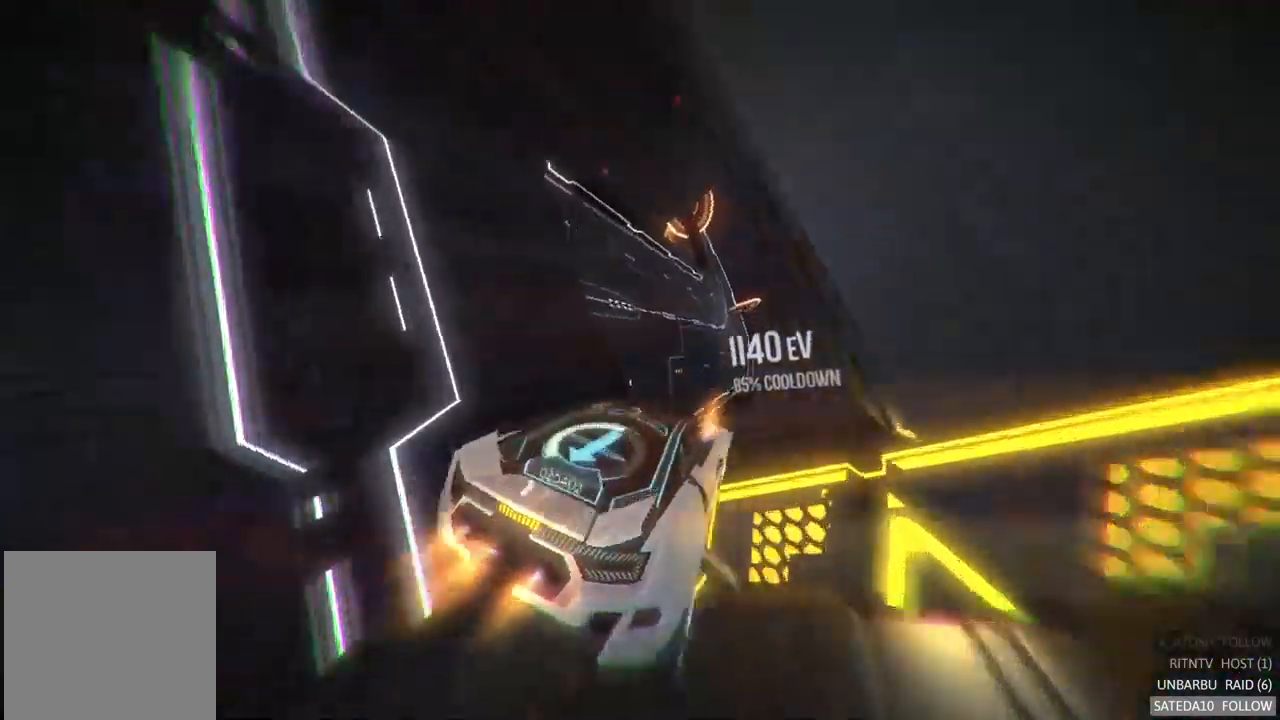
{"dt_ms": 500, "buttons": [], "left_stick": "left", "right_stick": "center", "events": [[367, "left_stick", "left"]]}
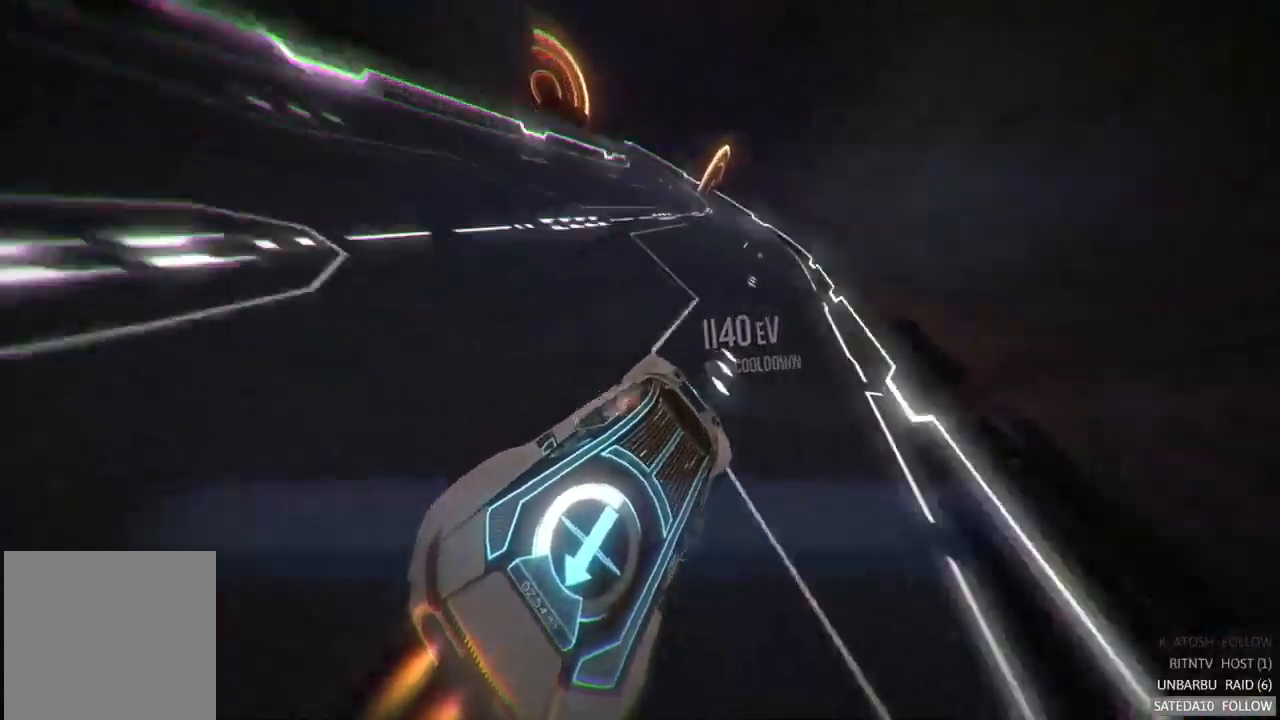
{"dt_ms": 500, "buttons": [], "left_stick": "left", "right_stick": "center", "events": [[67, "left_stick", "center"], [500, "left_stick", "left"]]}
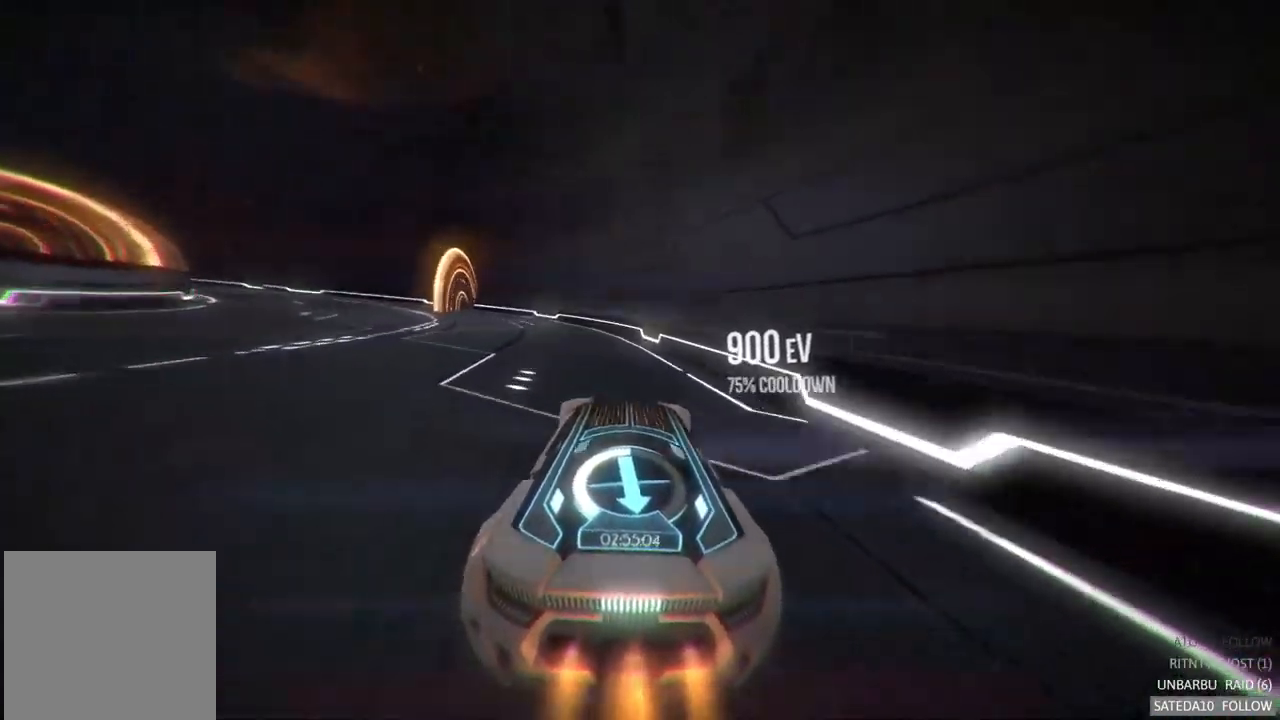
{"dt_ms": 500, "buttons": [], "left_stick": "left", "right_stick": "center", "events": []}
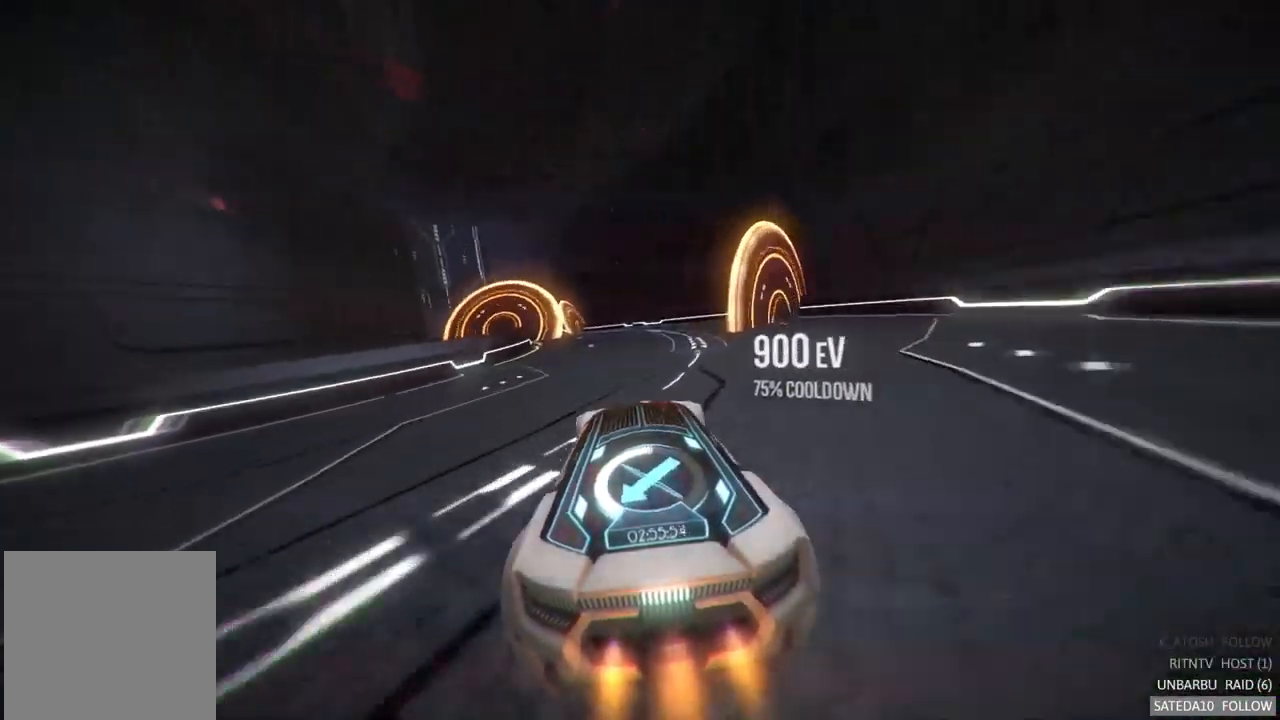
{"dt_ms": 500, "buttons": [], "left_stick": "center", "right_stick": "center", "events": [[34, "left_stick", "center"], [284, "left_stick", "right"], [400, "left_stick", "center"]]}
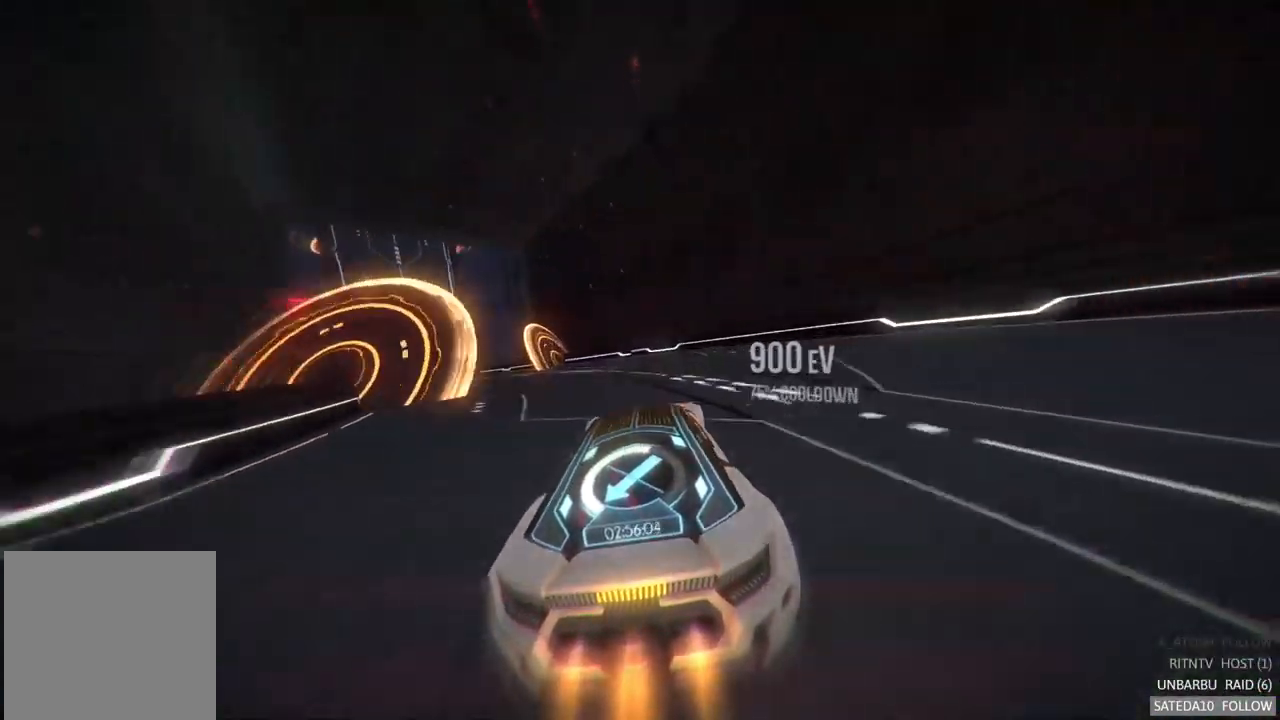
{"dt_ms": 500, "buttons": [], "left_stick": "center", "right_stick": "center", "events": [[17, "left_stick", "left"], [417, "left_stick", "center"]]}
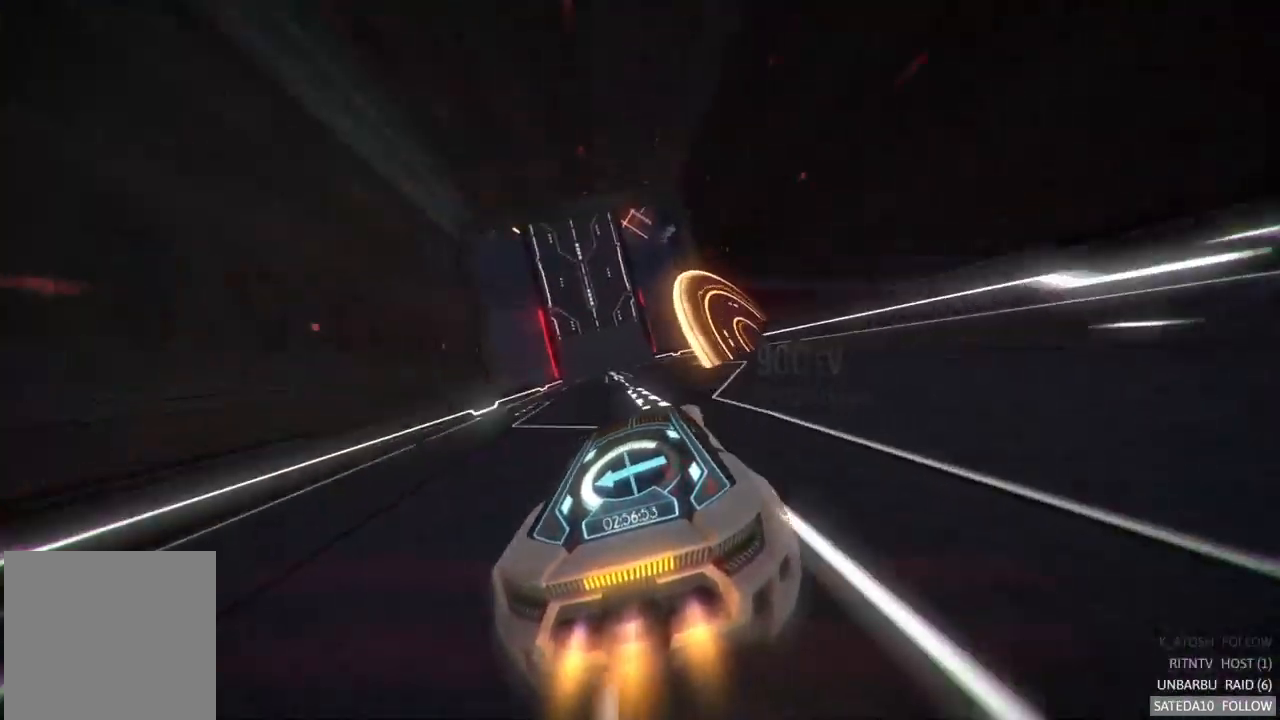
{"dt_ms": 484, "buttons": [], "left_stick": "center", "right_stick": "center", "events": [[67, "left_stick", "left"], [217, "left_stick", "center"]]}
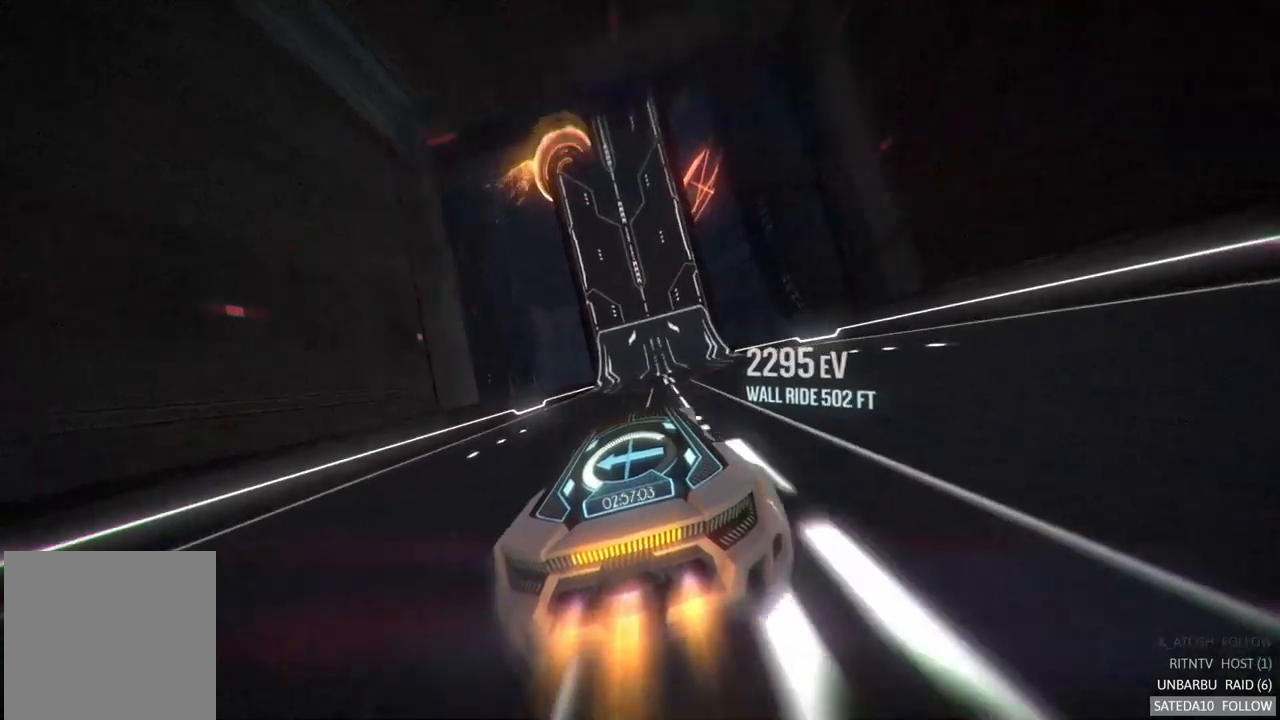
{"dt_ms": 500, "buttons": [], "left_stick": "center", "right_stick": "center", "events": [[50, "left_stick", "right"], [200, "left_stick", "center"]]}
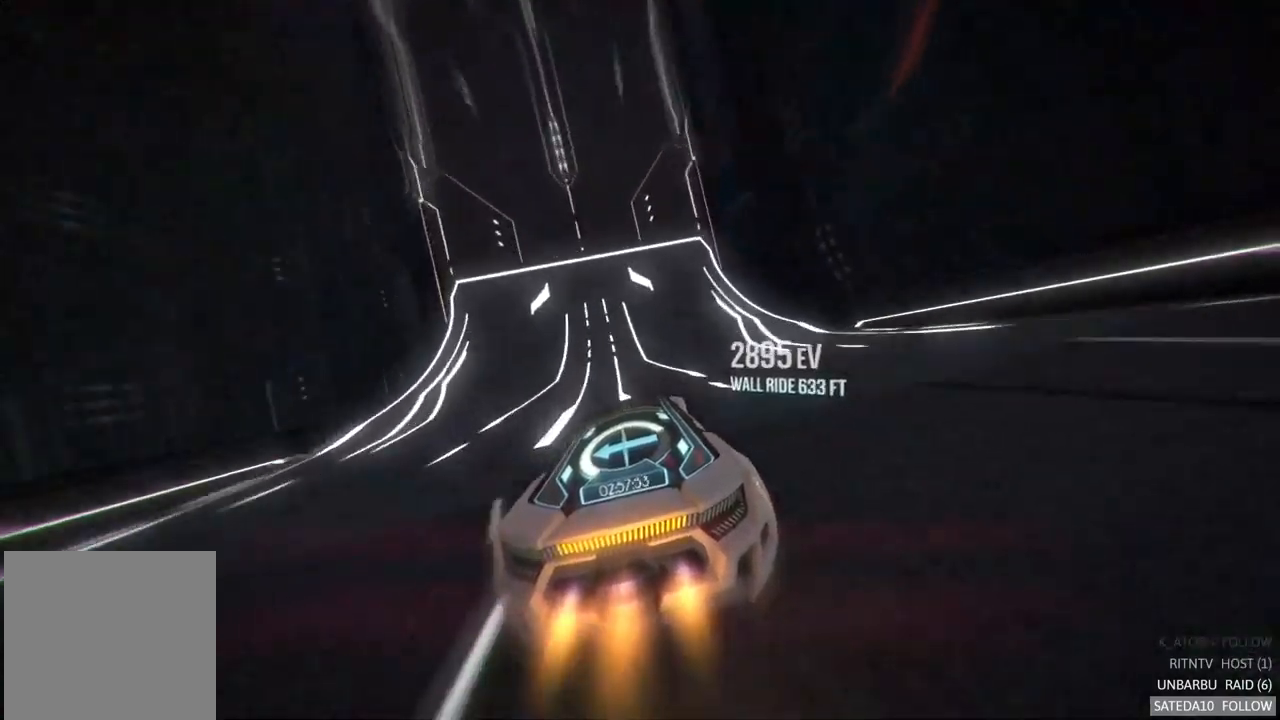
{"dt_ms": 500, "buttons": [], "left_stick": "center", "right_stick": "center", "events": []}
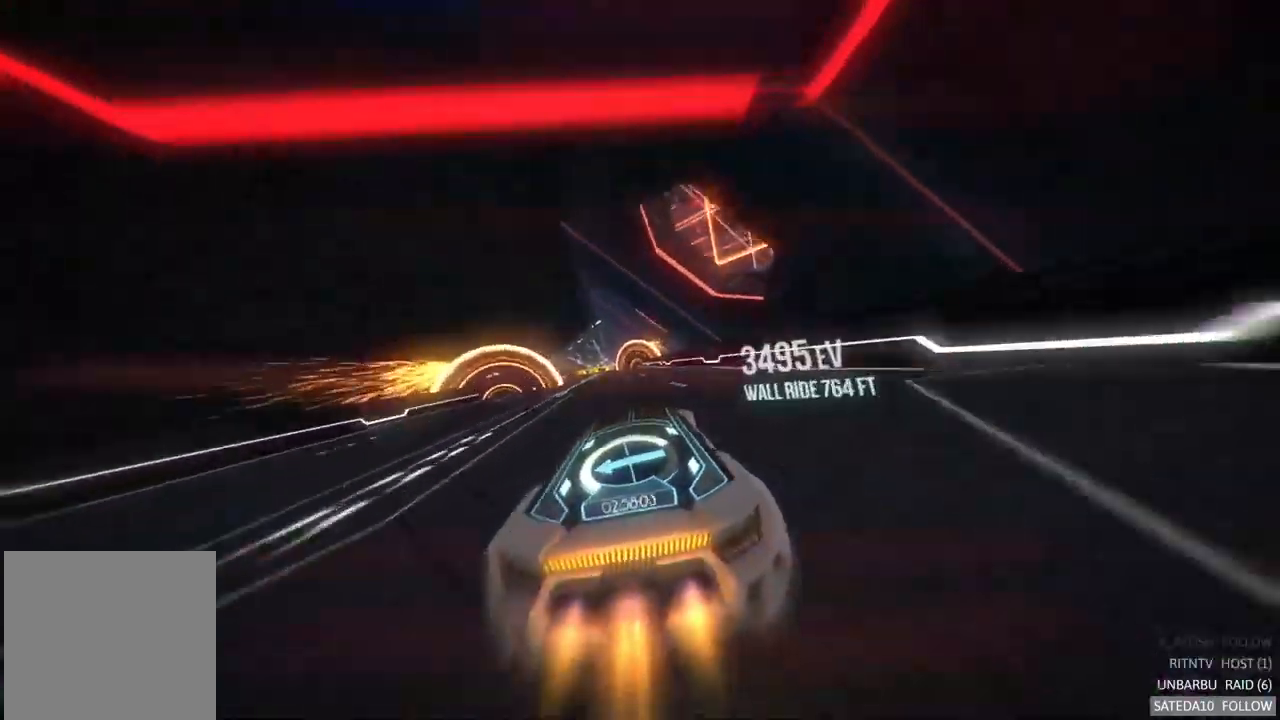
{"dt_ms": 500, "buttons": [], "left_stick": "center", "right_stick": "center", "events": [[117, "left_stick", "left"], [250, "left_stick", "center"]]}
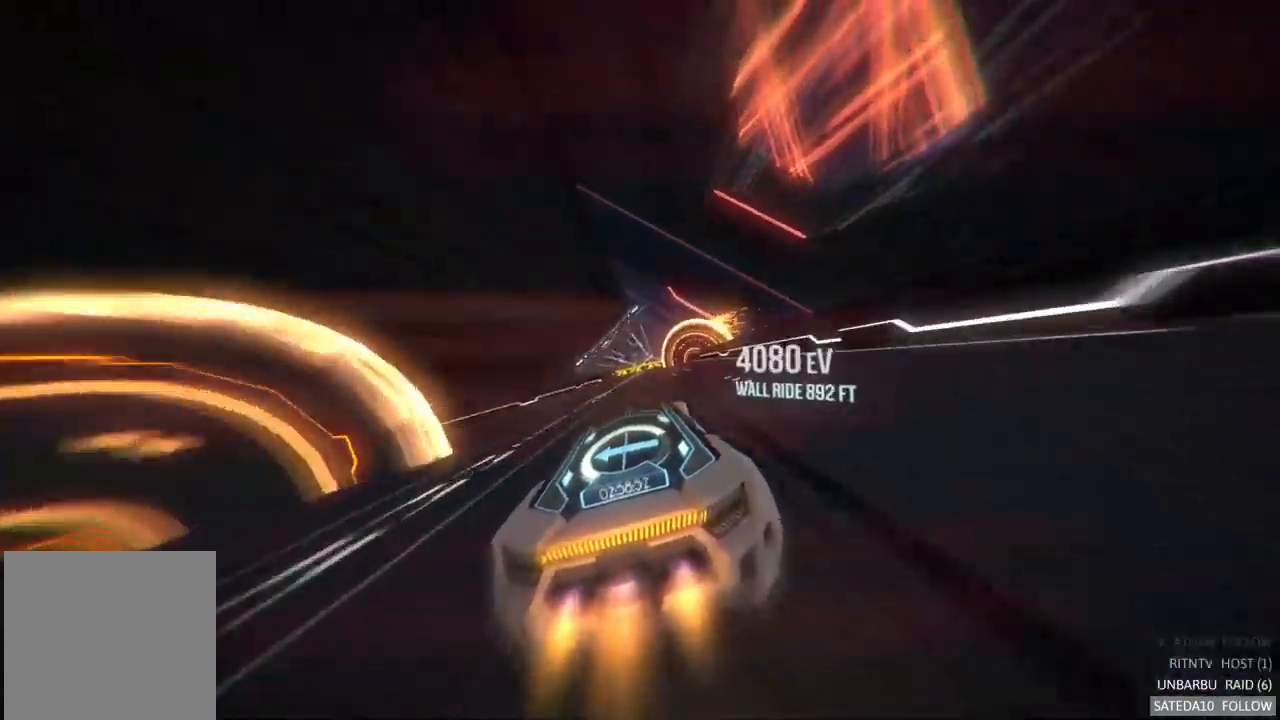
{"dt_ms": 500, "buttons": [], "left_stick": "right", "right_stick": "center", "events": [[150, "left_stick", "left"], [250, "left_stick", "center"], [383, "left_stick", "right"]]}
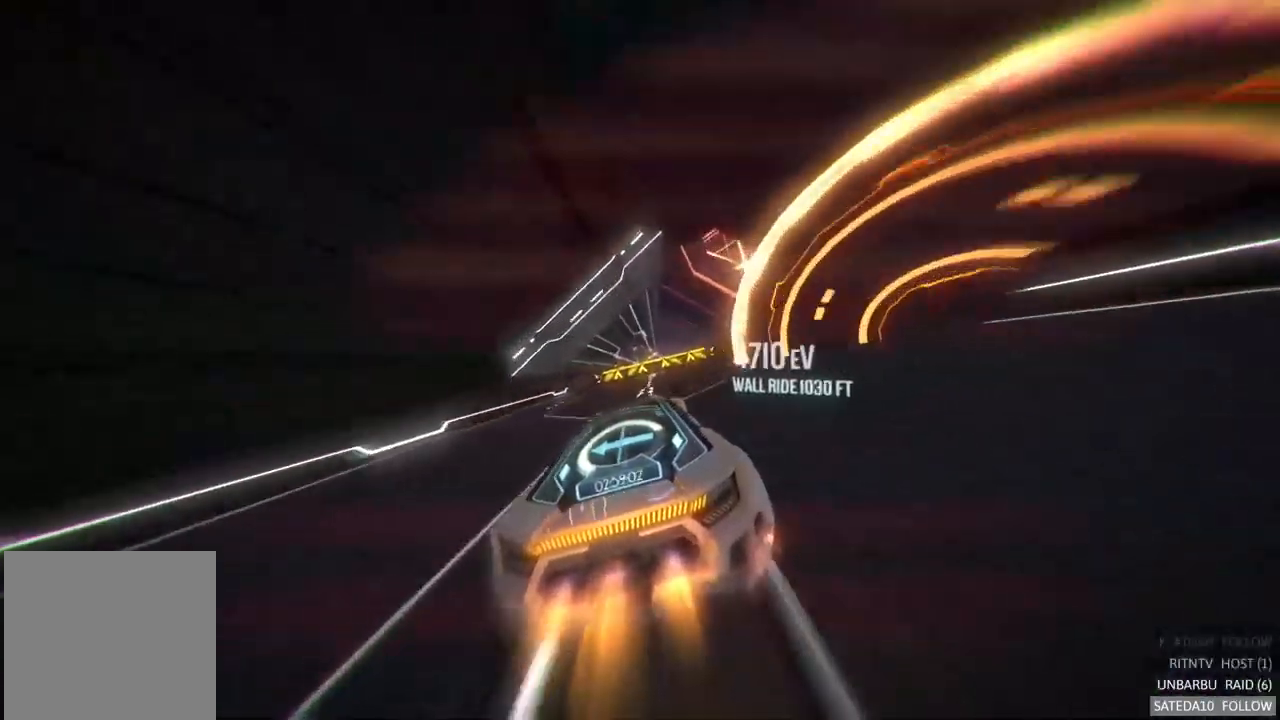
{"dt_ms": 500, "buttons": ["X"], "left_stick": "right", "right_stick": "center", "events": [[50, "left_stick", "center"], [217, "left_stick", "left"], [350, "X", "down"], [417, "left_stick", "right"]]}
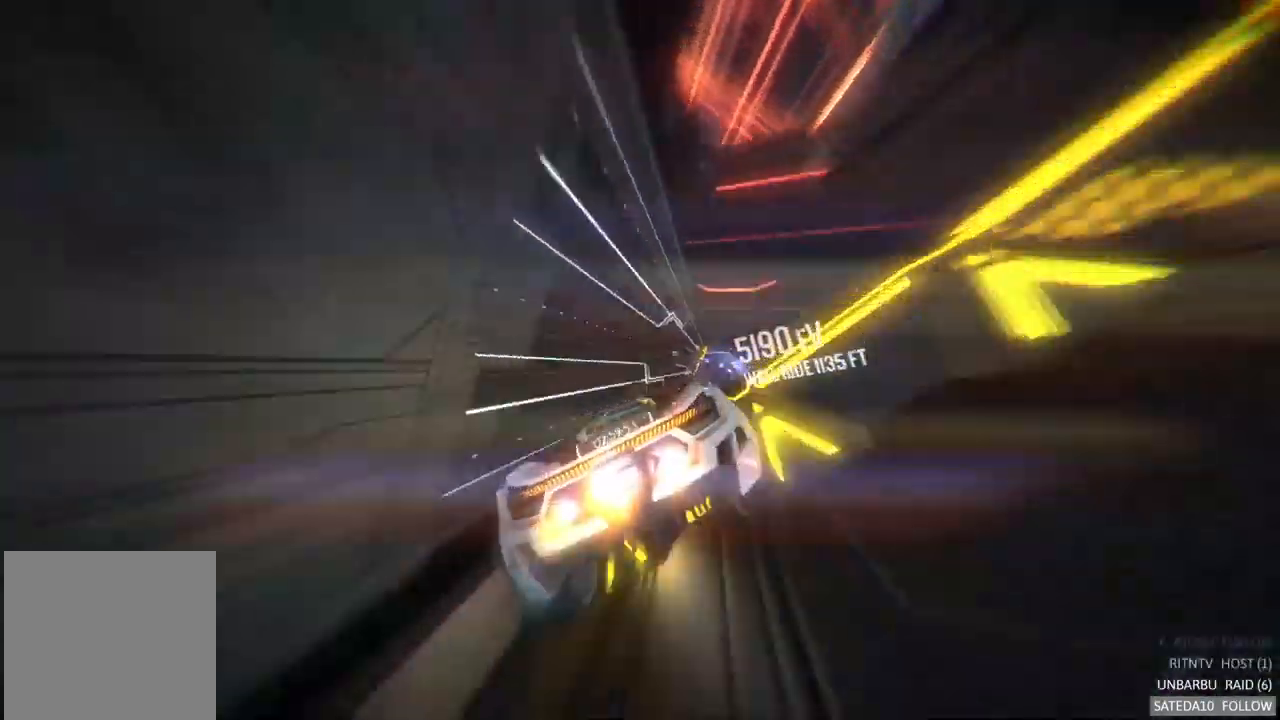
{"dt_ms": 500, "buttons": [], "left_stick": "center", "right_stick": "center", "events": [[150, "X", "up"], [317, "left_stick", "center"]]}
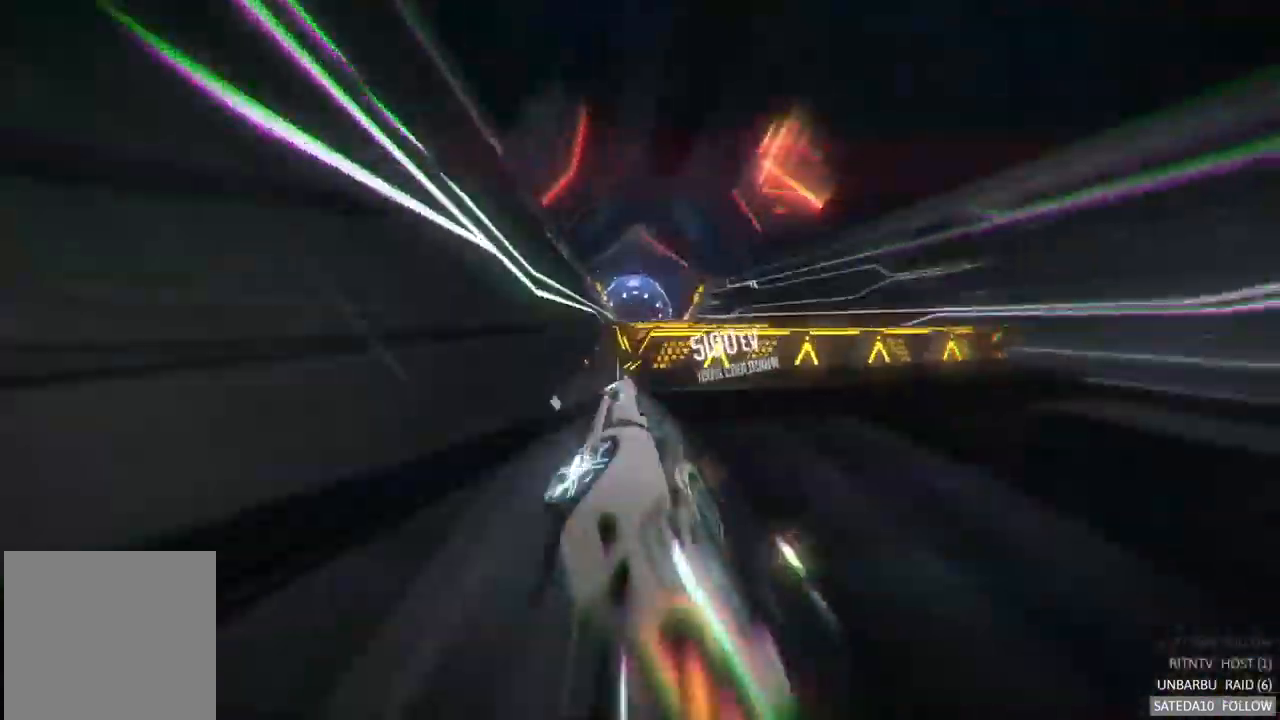
{"dt_ms": 500, "buttons": [], "left_stick": "left", "right_stick": "center", "events": [[233, "left_stick", "left"], [283, "R2", "down"], [350, "R2", "up"], [400, "L2", "down"], [400, "R2", "down"], [450, "L2", "up"], [500, "R2", "up"]]}